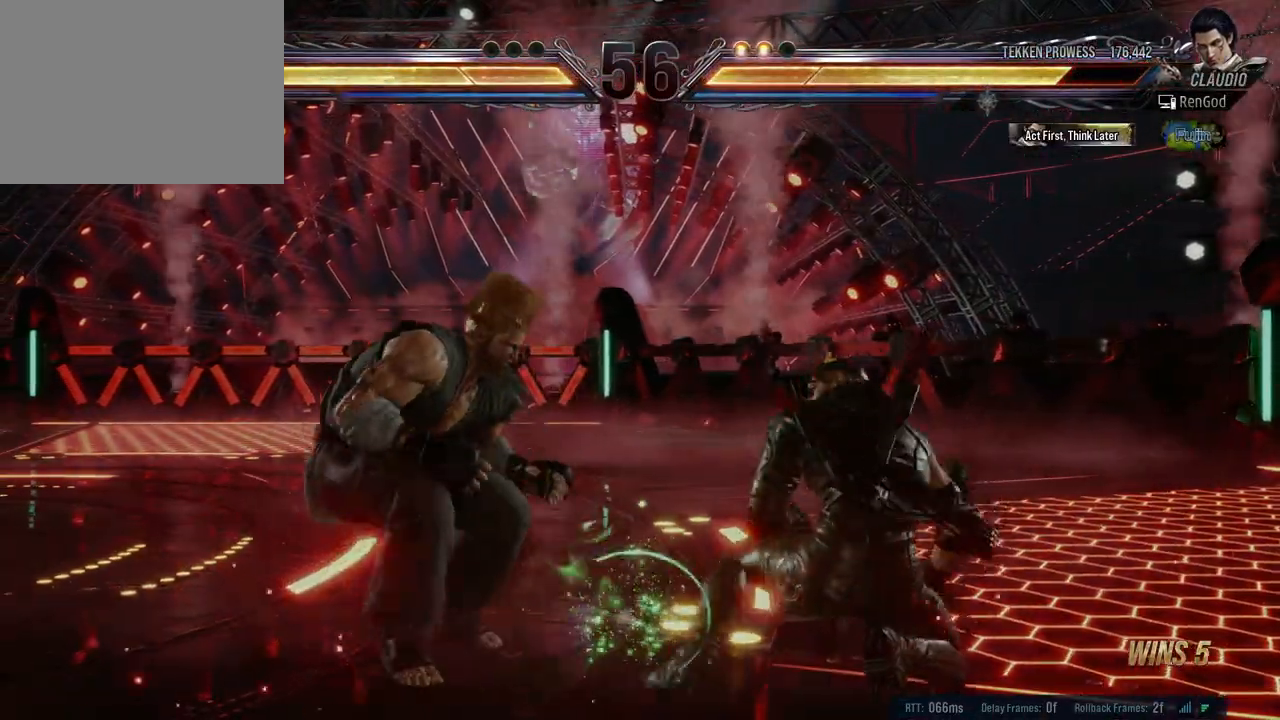
Gameplay with a controller (Xbox layout); each line is a JSON object with the inputs held at the frame after it. "events" lists button and stick changes between this image and that frame as [ms after this image, input, new state], when the widget could be followed in between. Not read: L2 R2.
{"buttons": [], "left_stick": "center", "right_stick": "center", "events": [[50, "B", "down"], [217, "B", "up"], [450, "left_stick", "center"]]}
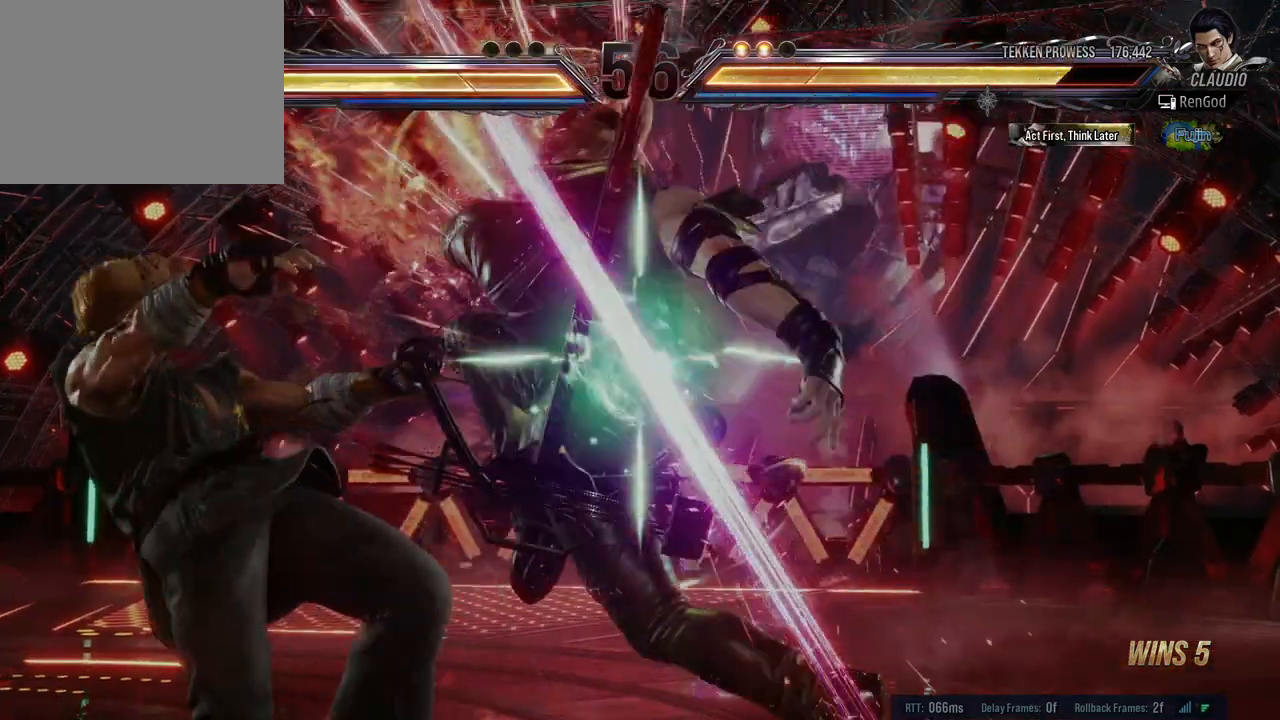
{"buttons": ["Y"], "left_stick": "right", "right_stick": "center", "events": [[150, "left_stick", "right"], [217, "Y", "down"], [267, "Y", "up"], [333, "Y", "down"], [383, "Y", "up"], [433, "Y", "down"]]}
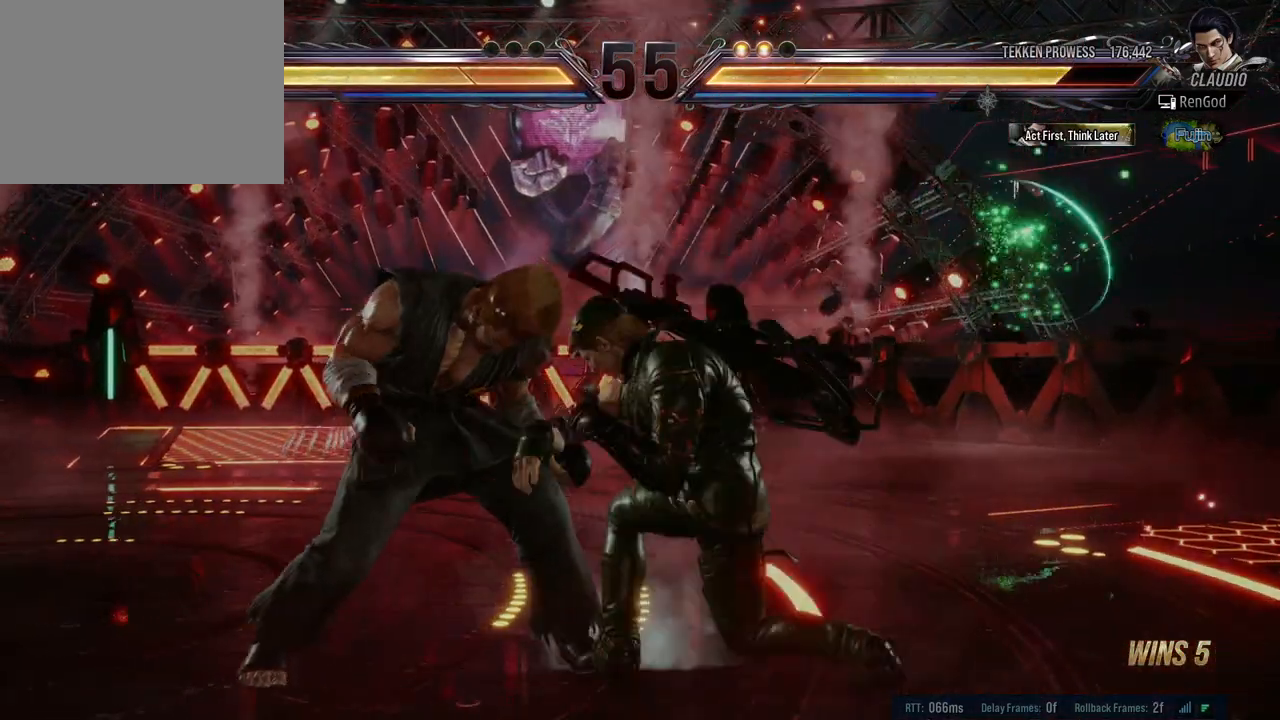
{"buttons": [], "left_stick": "left", "right_stick": "center", "events": [[50, "Y", "up"], [200, "left_stick", "center"], [417, "left_stick", "left"]]}
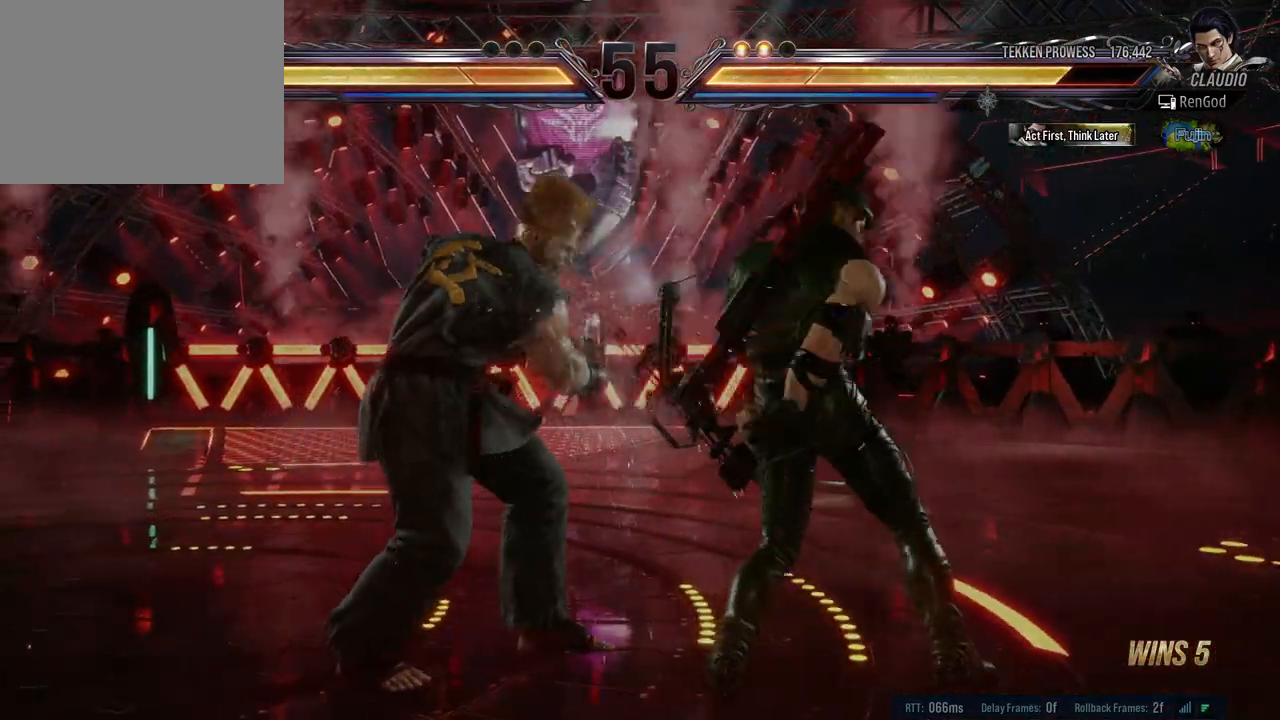
{"buttons": ["Y"], "left_stick": "center", "right_stick": "center", "events": [[33, "left_stick", "center"], [100, "left_stick", "left"], [167, "left_stick", "center"], [183, "Y", "down"], [217, "left_stick", "left"], [250, "Y", "up"], [317, "Y", "down"], [417, "Y", "up"], [450, "left_stick", "center"], [467, "Y", "down"]]}
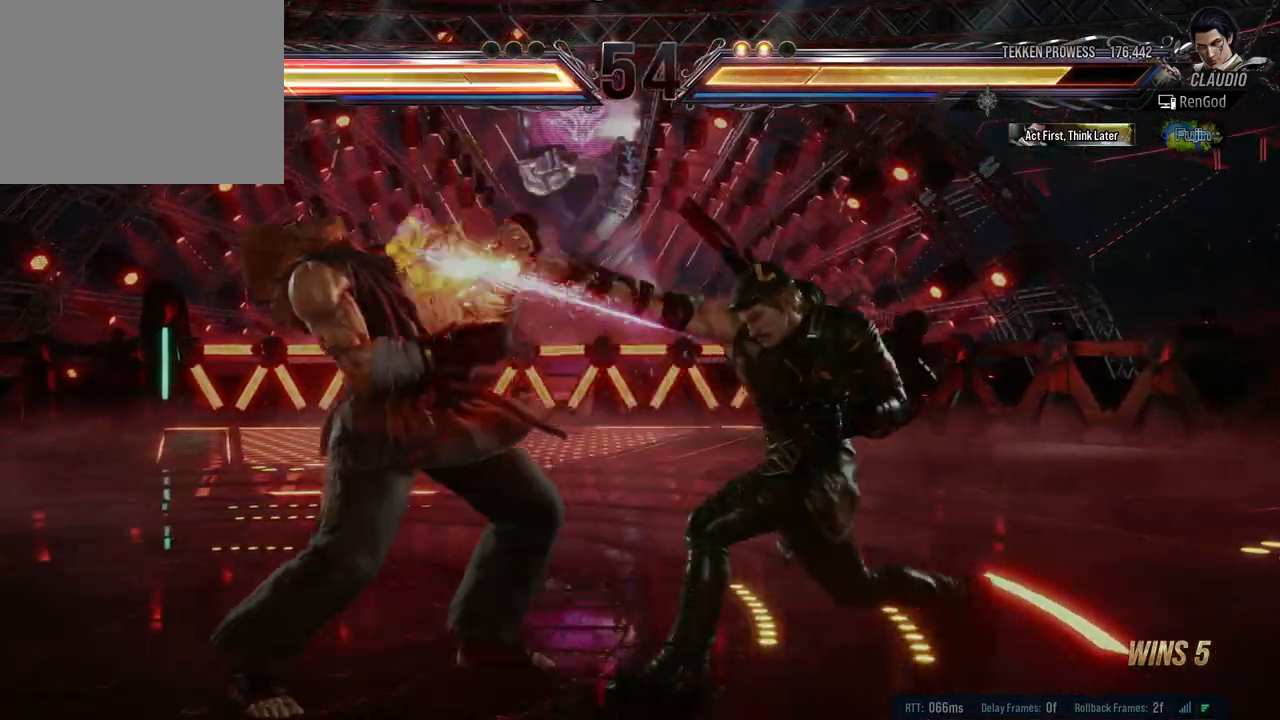
{"buttons": ["Y"], "left_stick": "center", "right_stick": "center", "events": [[67, "Y", "up"], [267, "X", "down"], [283, "left_stick", "left"], [367, "X", "up"], [417, "Y", "down"], [417, "left_stick", "center"]]}
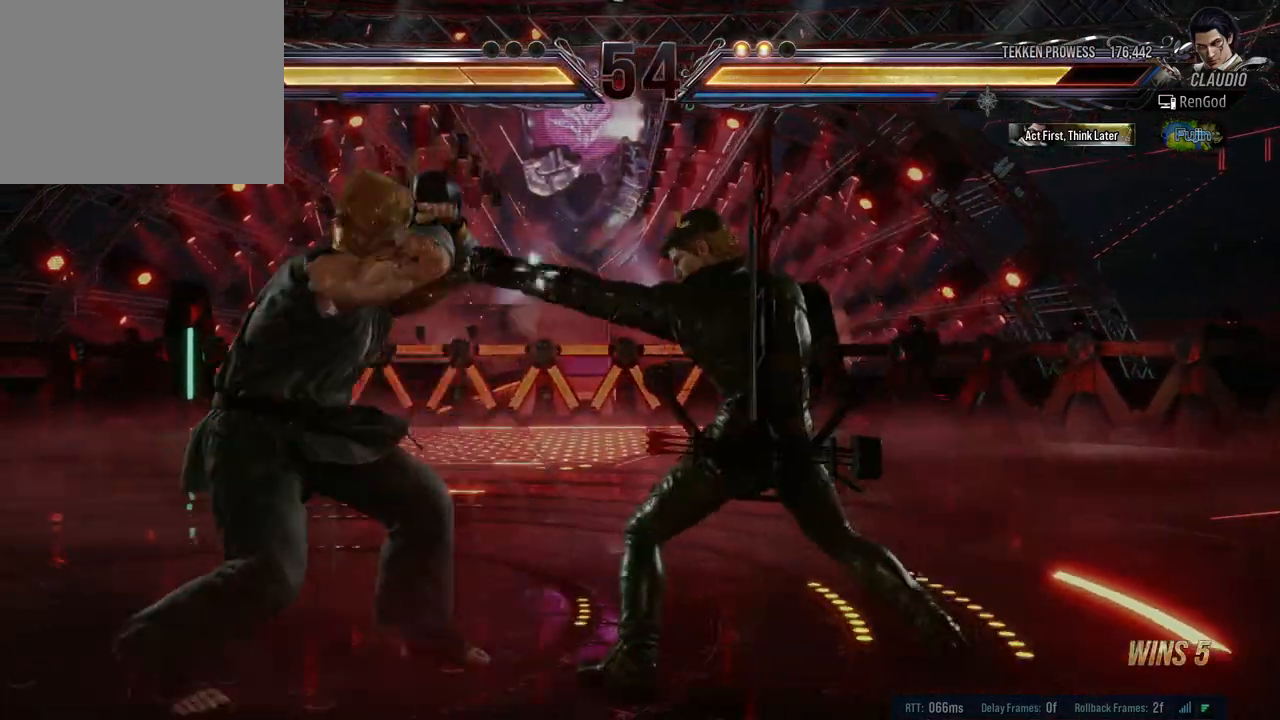
{"buttons": ["X"], "left_stick": "left", "right_stick": "center", "events": [[83, "Y", "up"], [433, "left_stick", "left"], [483, "X", "down"]]}
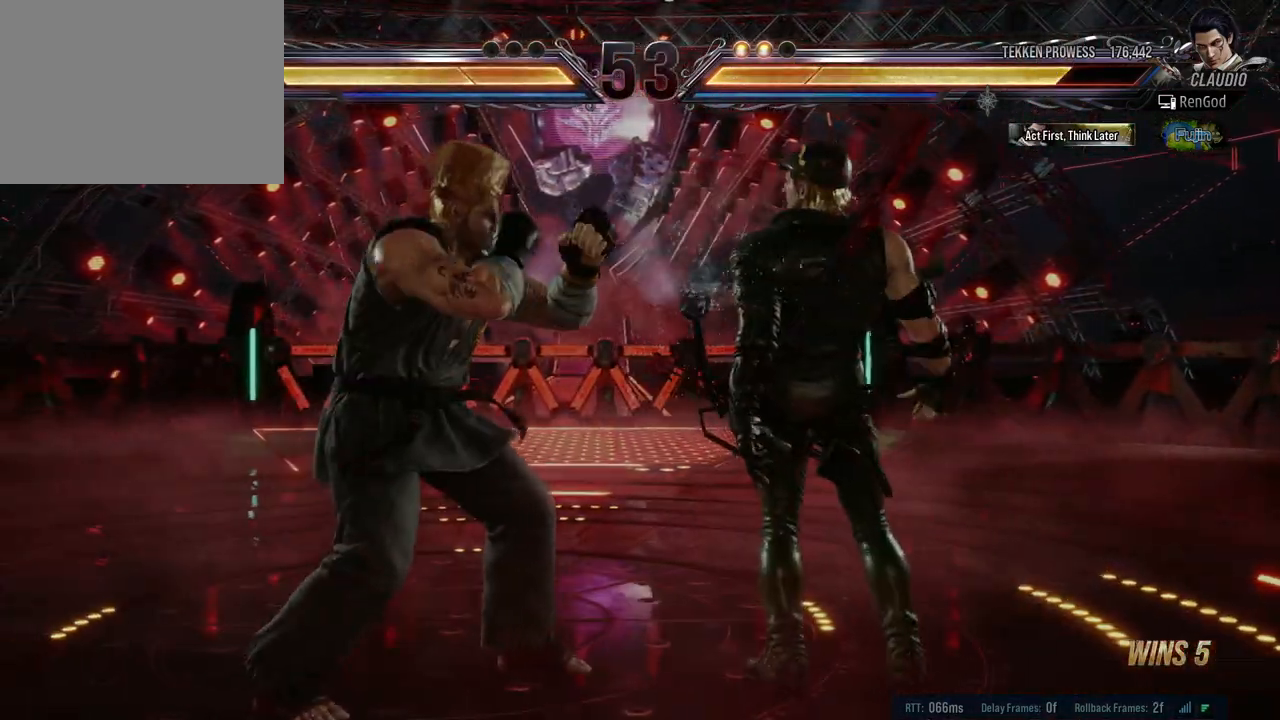
{"buttons": ["X"], "left_stick": "down-left", "right_stick": "center", "events": [[67, "X", "up"], [100, "left_stick", "center"], [450, "left_stick", "down-left"], [500, "X", "down"]]}
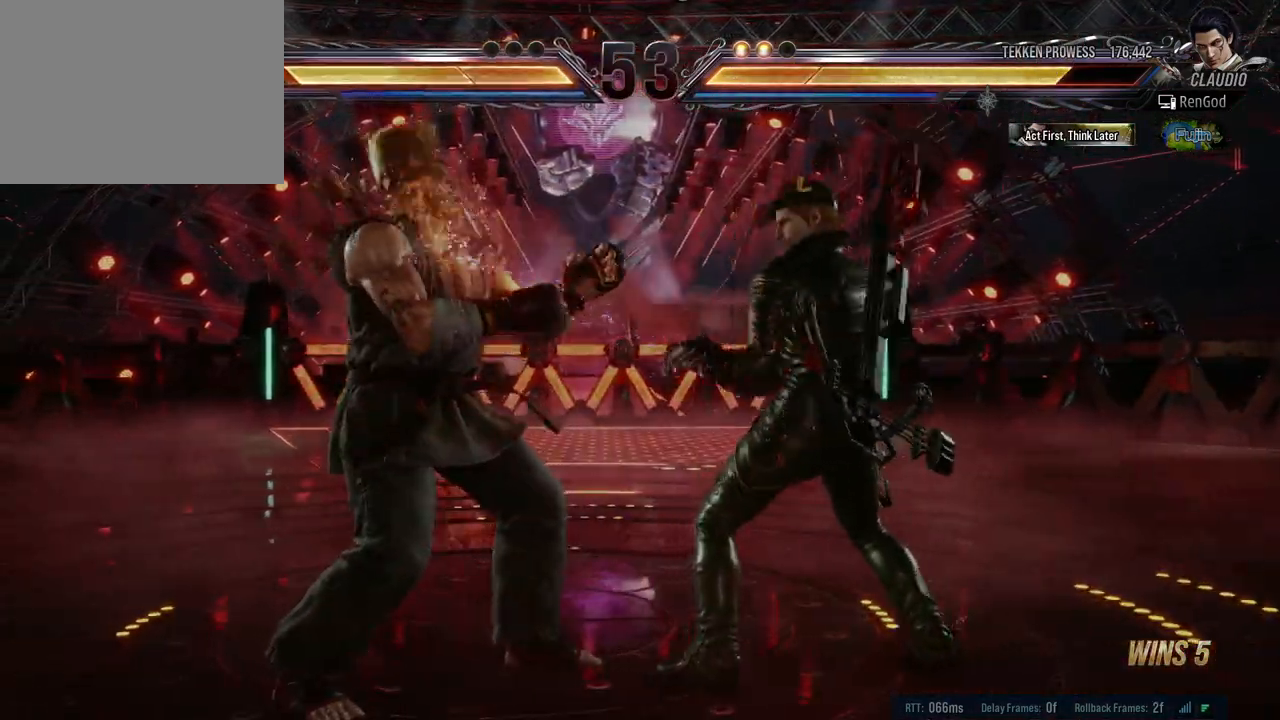
{"buttons": [], "left_stick": "down-left", "right_stick": "center", "events": [[83, "X", "up"], [117, "left_stick", "center"], [500, "left_stick", "down-left"]]}
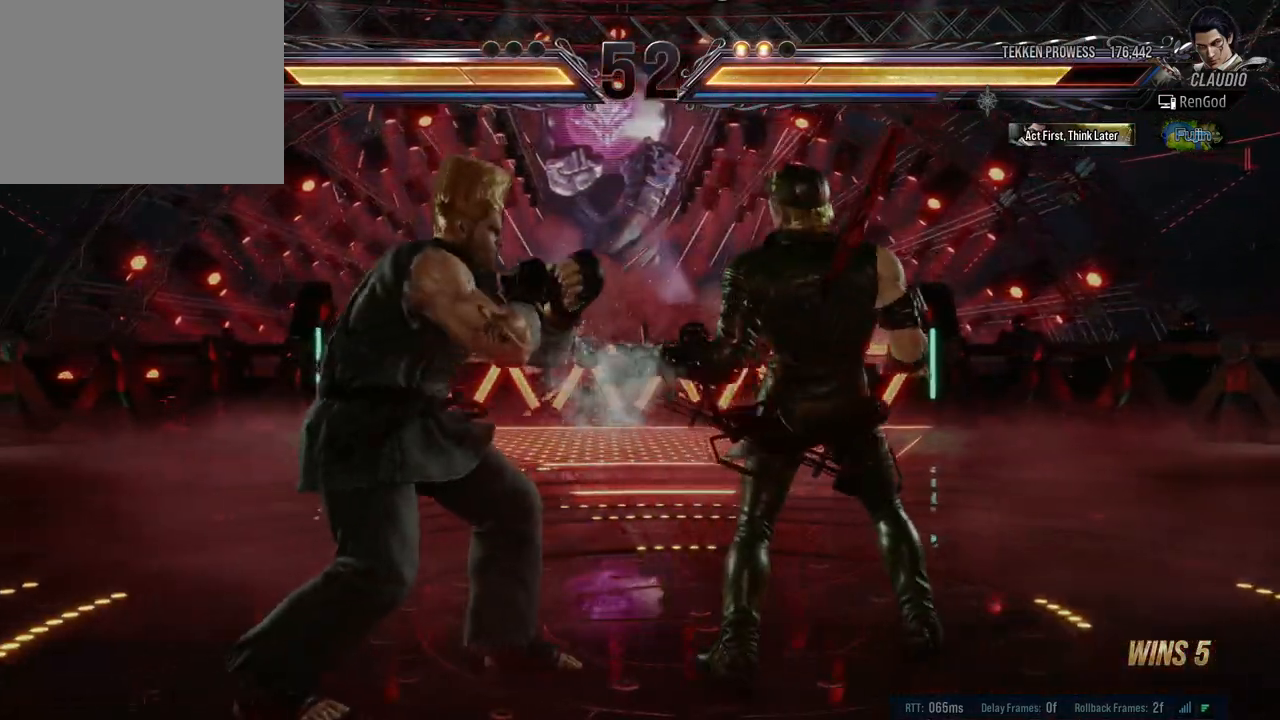
{"buttons": [], "left_stick": "center", "right_stick": "center", "events": [[50, "X", "down"], [117, "X", "up"], [150, "left_stick", "center"]]}
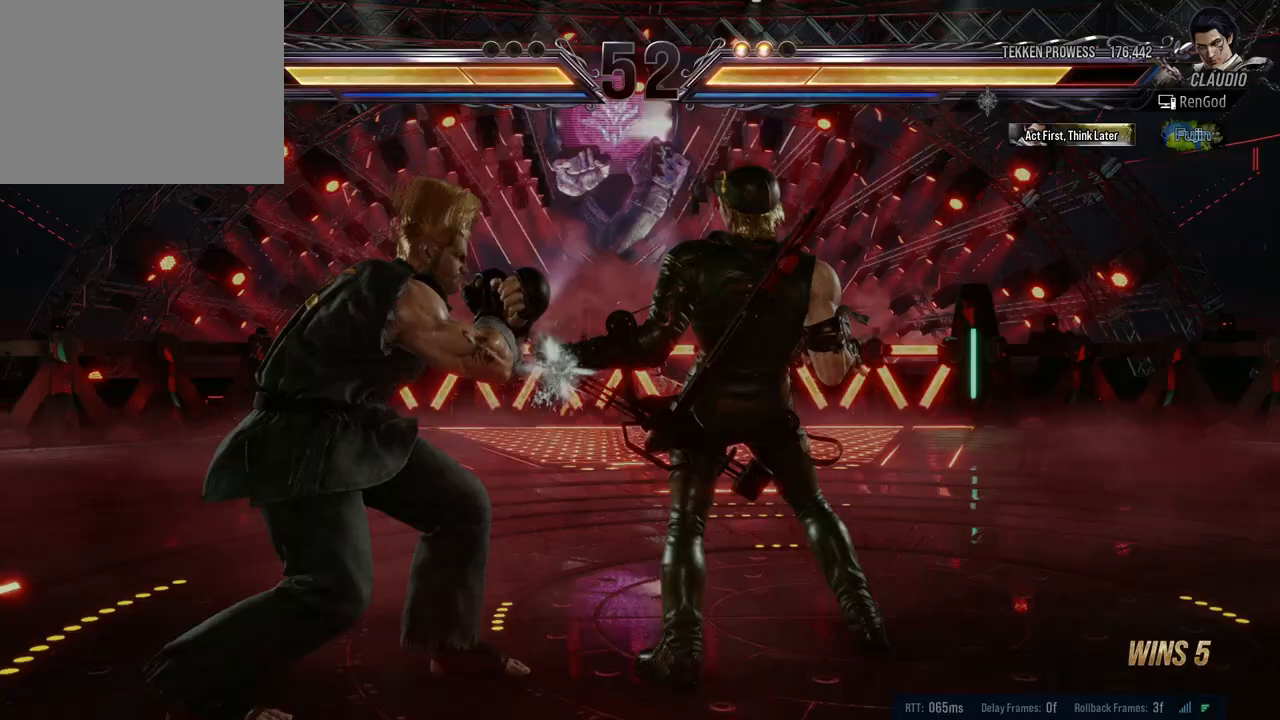
{"buttons": ["Y"], "left_stick": "left", "right_stick": "center", "events": [[67, "left_stick", "left"], [133, "Y", "down"], [200, "Y", "up"], [267, "Y", "down"], [350, "Y", "up"], [433, "Y", "down"]]}
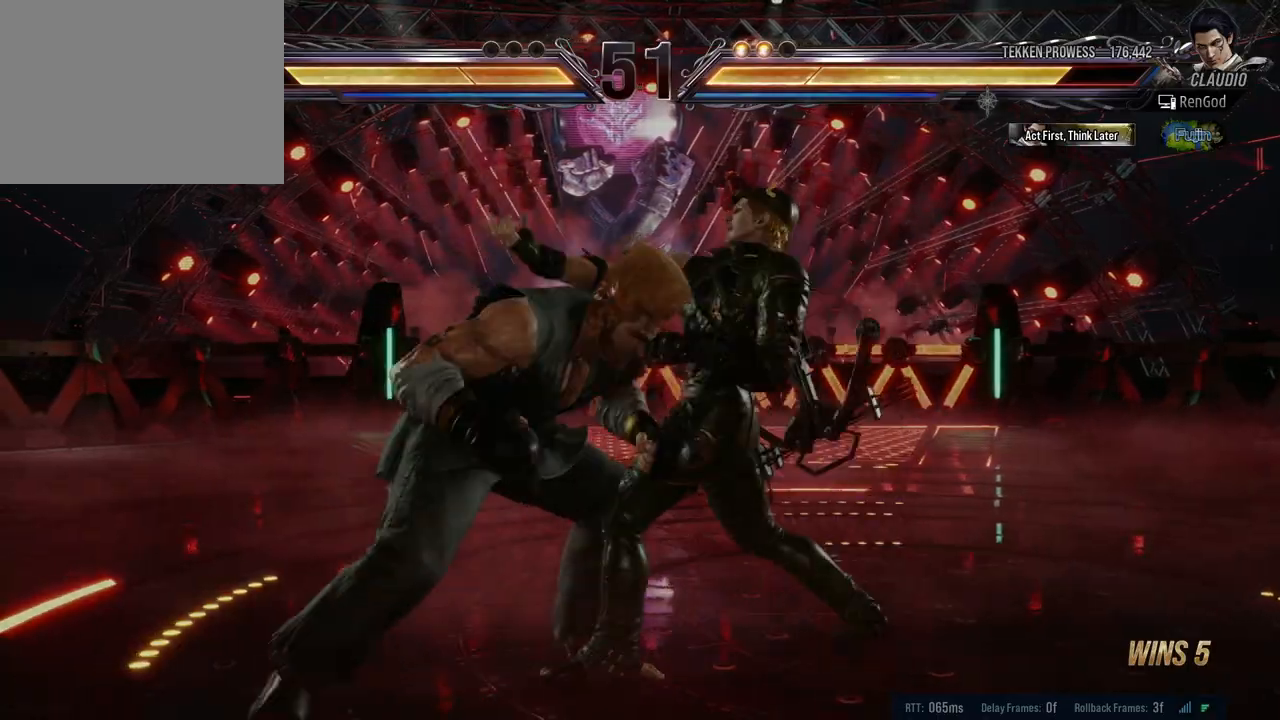
{"buttons": [], "left_stick": "right", "right_stick": "center", "events": [[17, "Y", "up"], [150, "left_stick", "center"], [317, "left_stick", "right"]]}
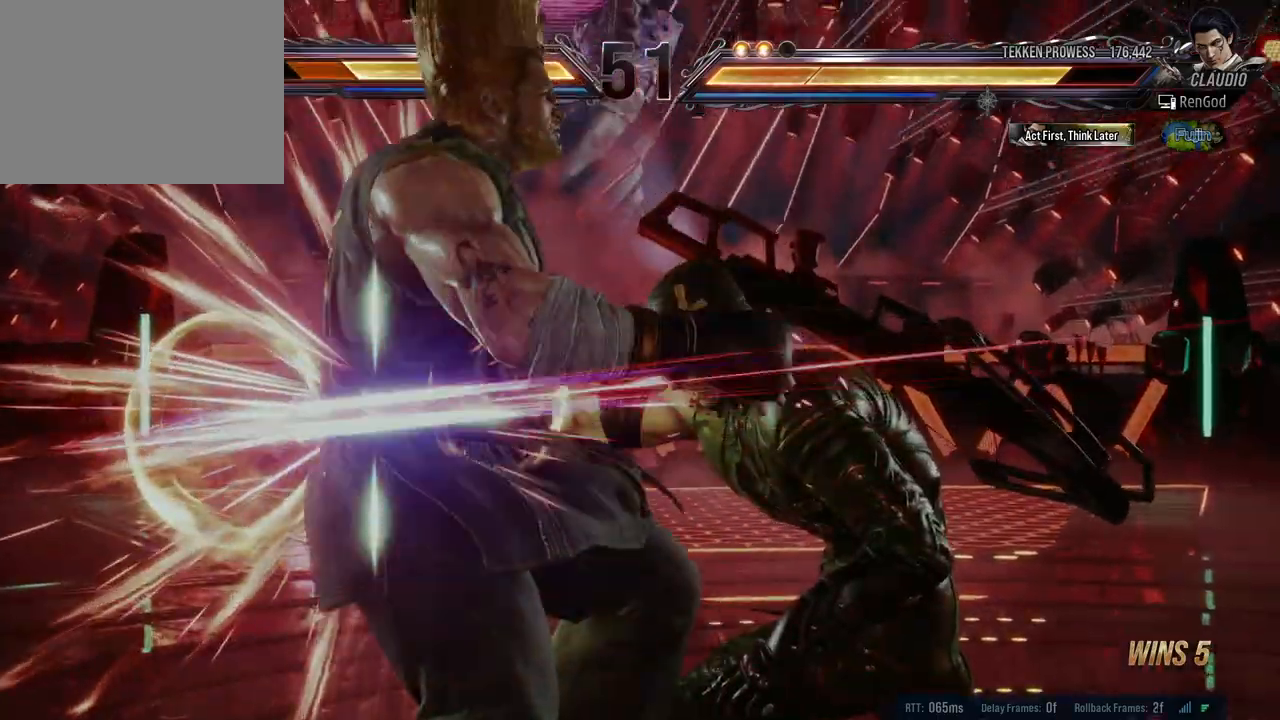
{"buttons": ["A"], "left_stick": "center", "right_stick": "center", "events": [[200, "left_stick", "center"], [500, "A", "down"]]}
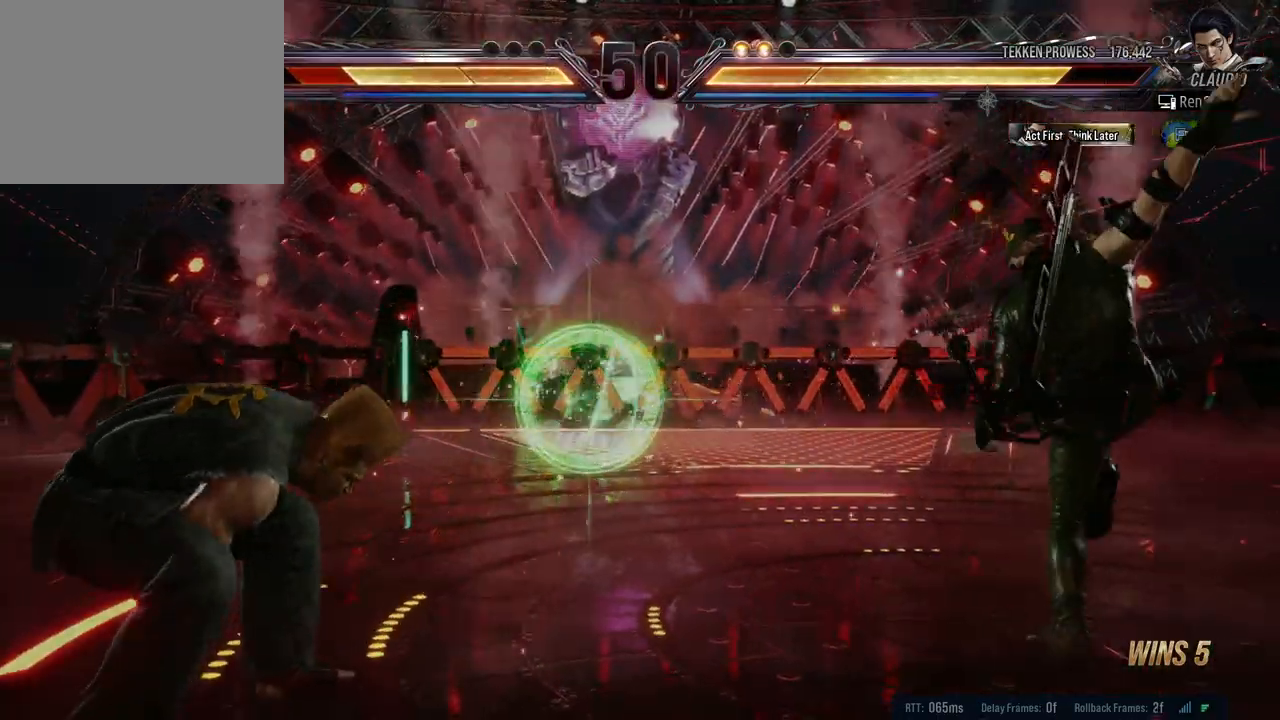
{"buttons": [], "left_stick": "left", "right_stick": "center", "events": [[150, "A", "up"], [233, "left_stick", "left"], [383, "left_stick", "center"], [433, "left_stick", "left"]]}
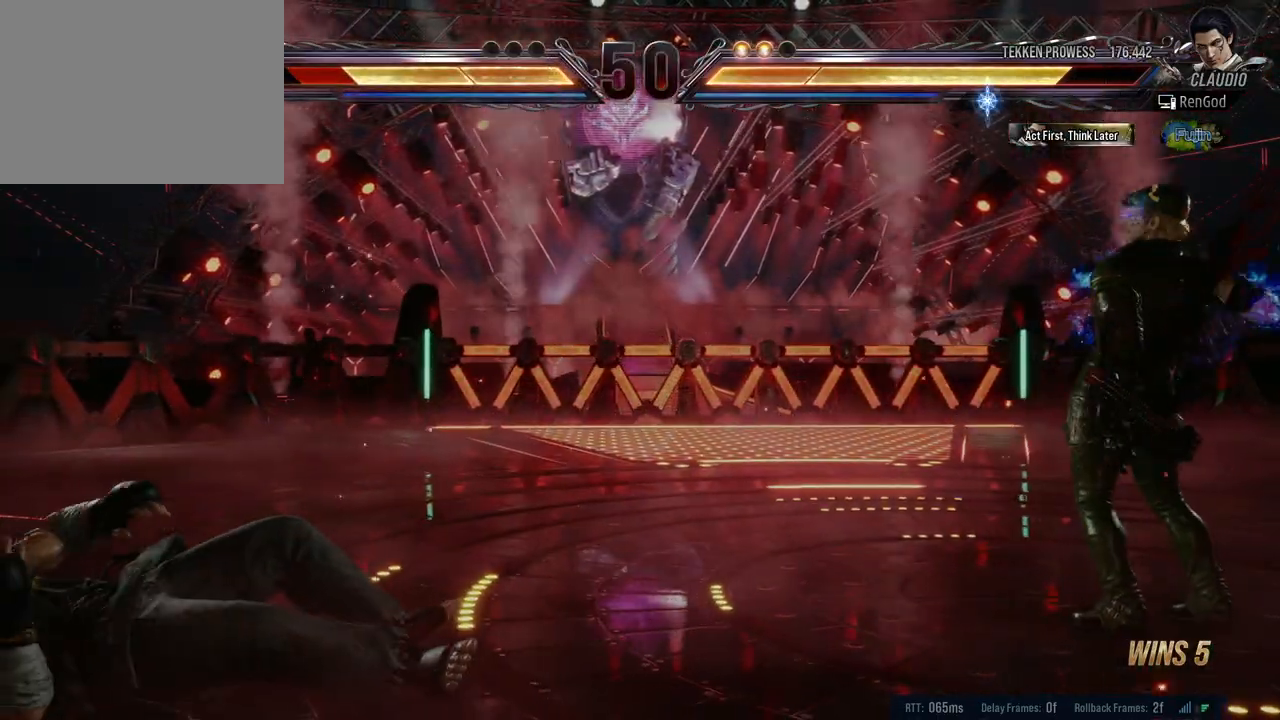
{"buttons": [], "left_stick": "left", "right_stick": "center", "events": []}
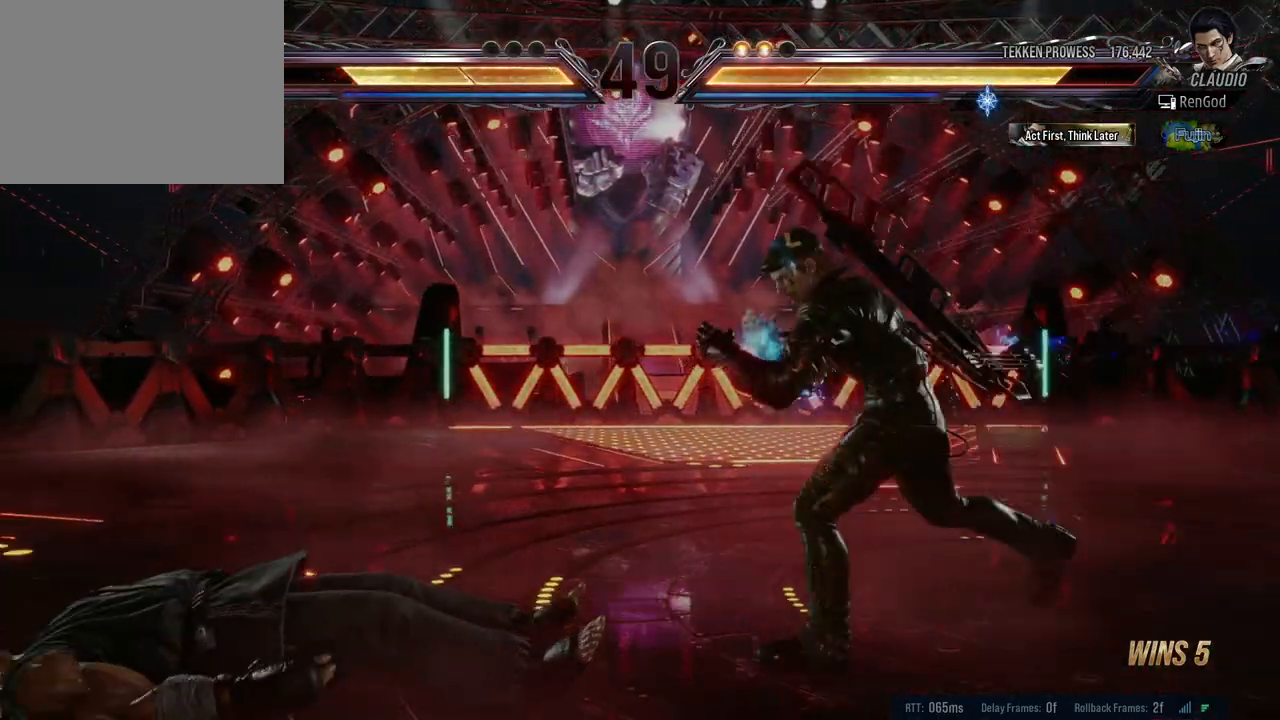
{"buttons": [], "left_stick": "left", "right_stick": "center", "events": [[33, "Y", "down"], [150, "Y", "up"]]}
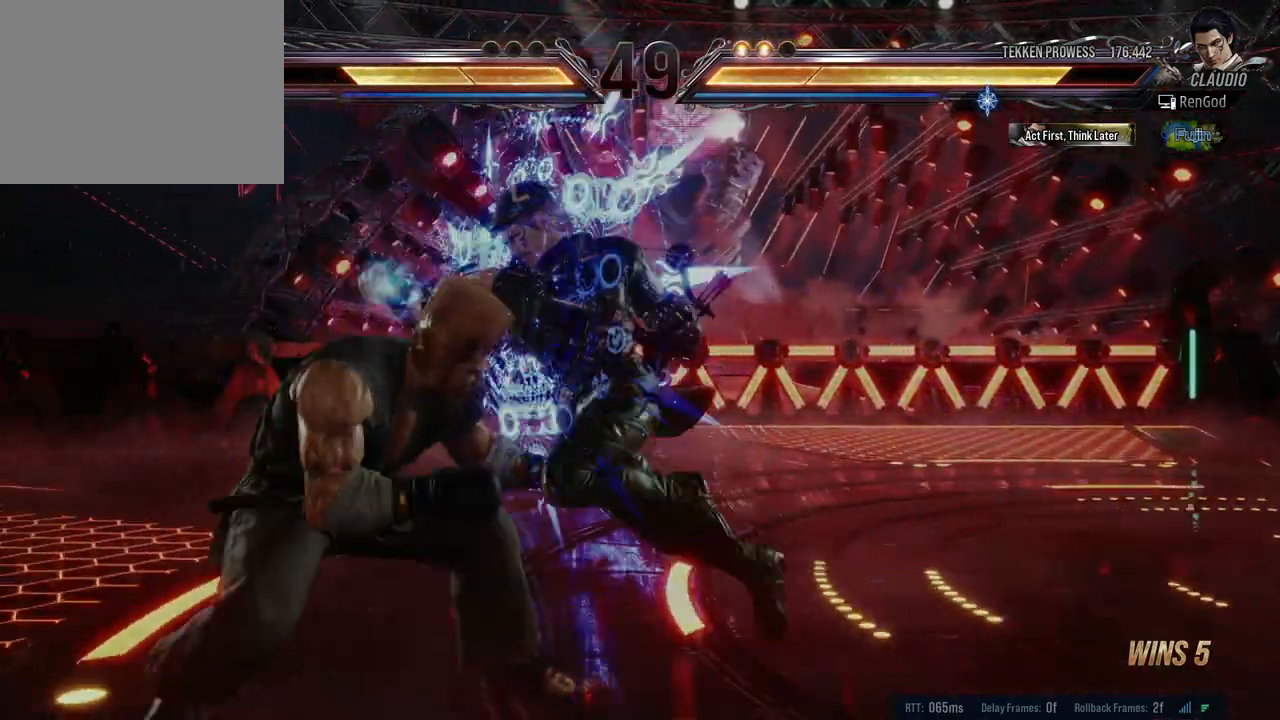
{"buttons": [], "left_stick": "right", "right_stick": "center", "events": [[50, "left_stick", "center"], [100, "left_stick", "right"]]}
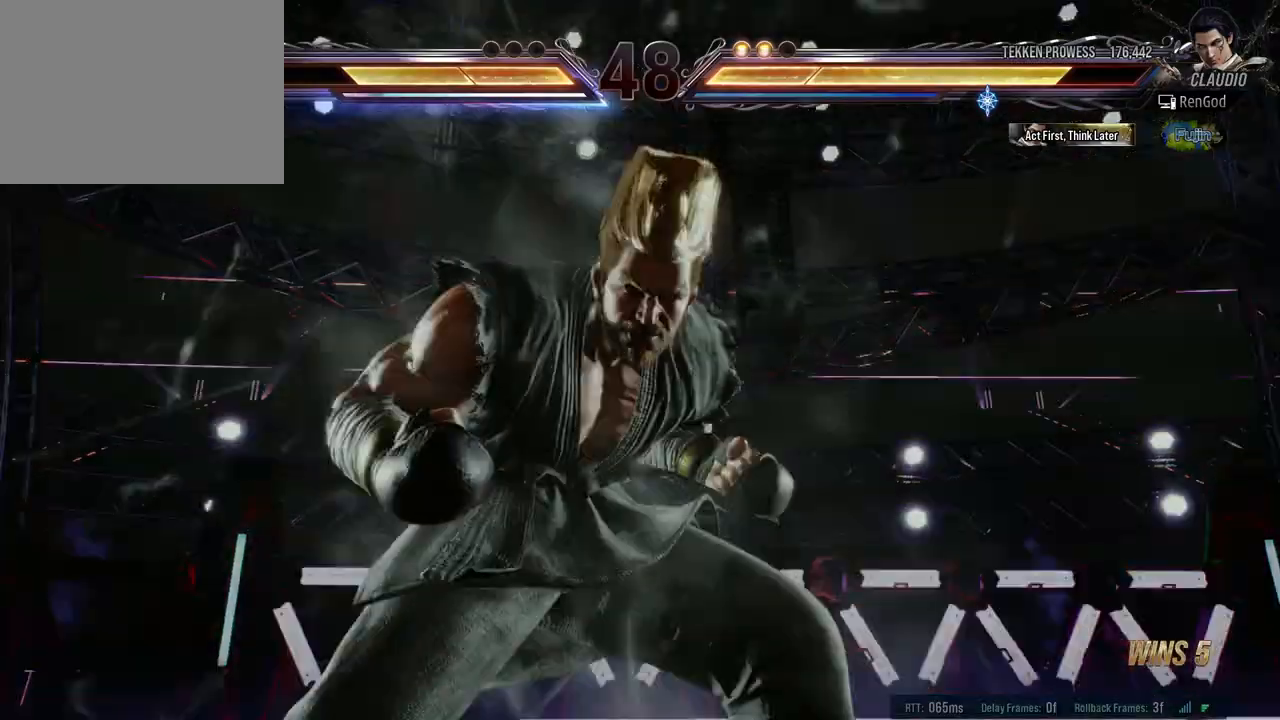
{"buttons": [], "left_stick": "right", "right_stick": "center", "events": []}
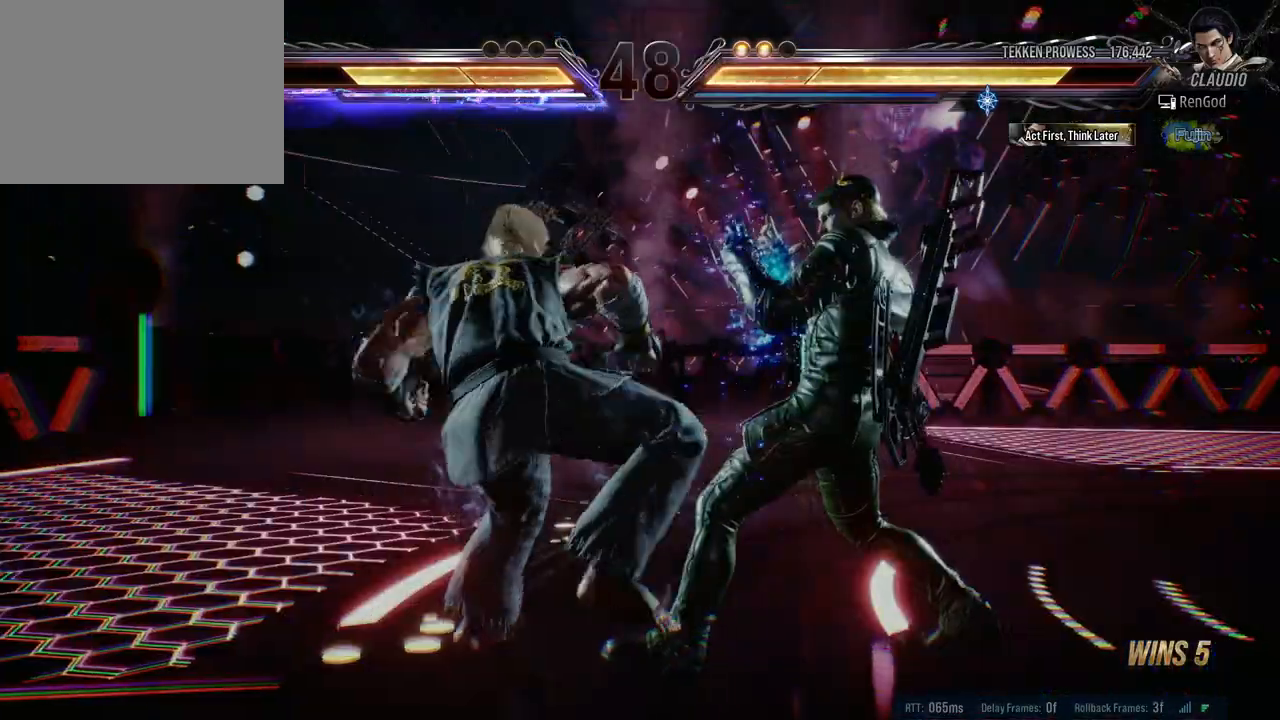
{"buttons": [], "left_stick": "right", "right_stick": "center", "events": []}
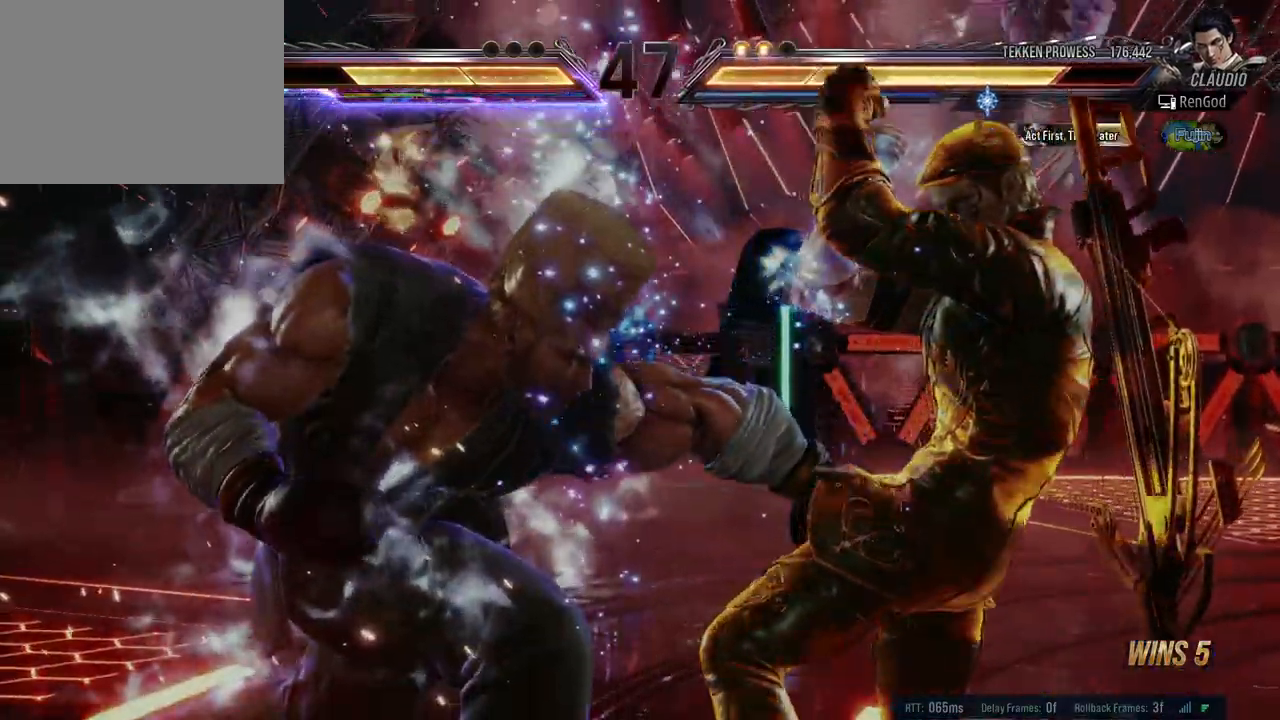
{"buttons": [], "left_stick": "center", "right_stick": "center", "events": [[200, "left_stick", "center"]]}
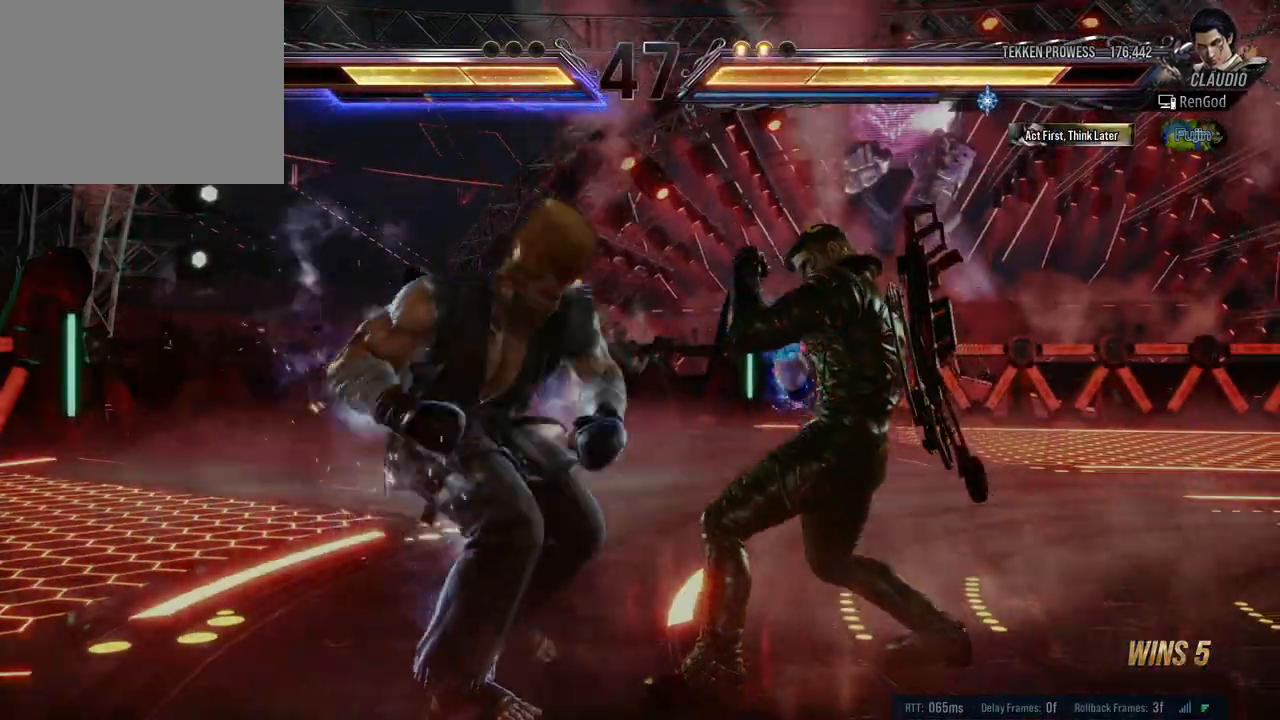
{"buttons": [], "left_stick": "center", "right_stick": "center", "events": [[67, "X", "down"], [133, "X", "up"], [200, "Y", "down"], [400, "Y", "up"]]}
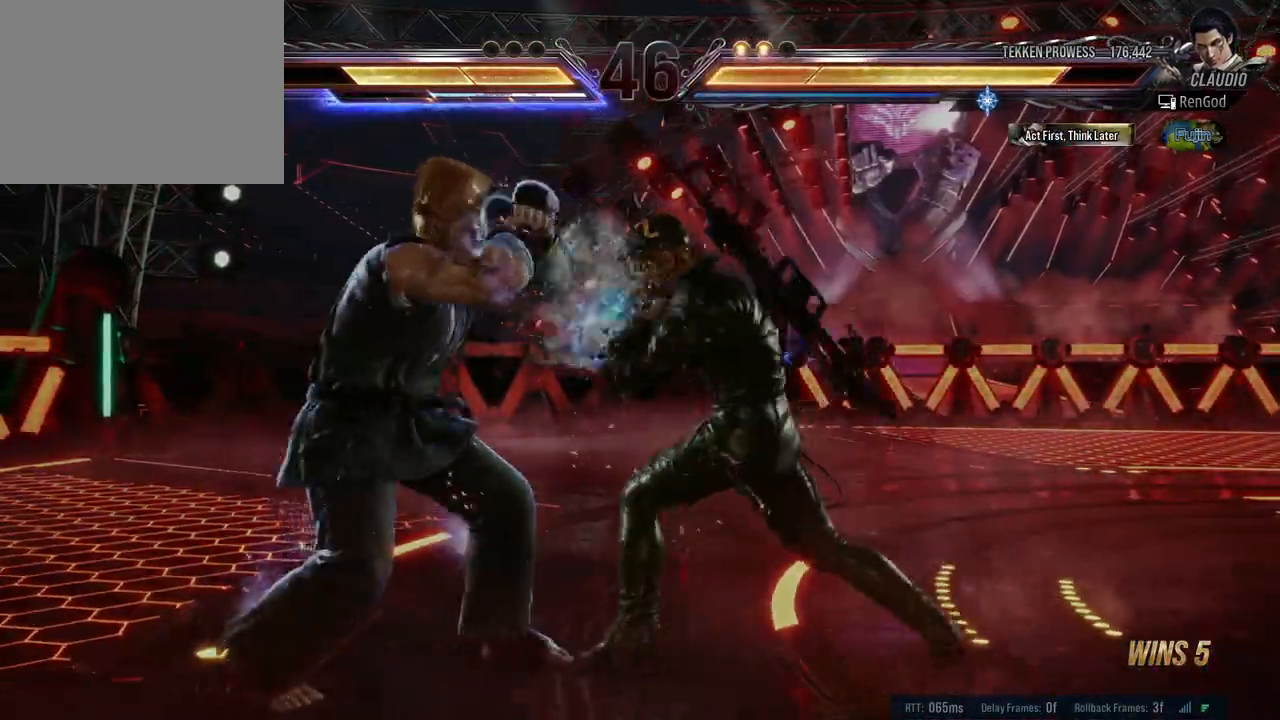
{"buttons": [], "left_stick": "left", "right_stick": "center", "events": [[250, "left_stick", "left"], [300, "A", "down"], [300, "B", "down"], [433, "B", "up"], [450, "A", "up"]]}
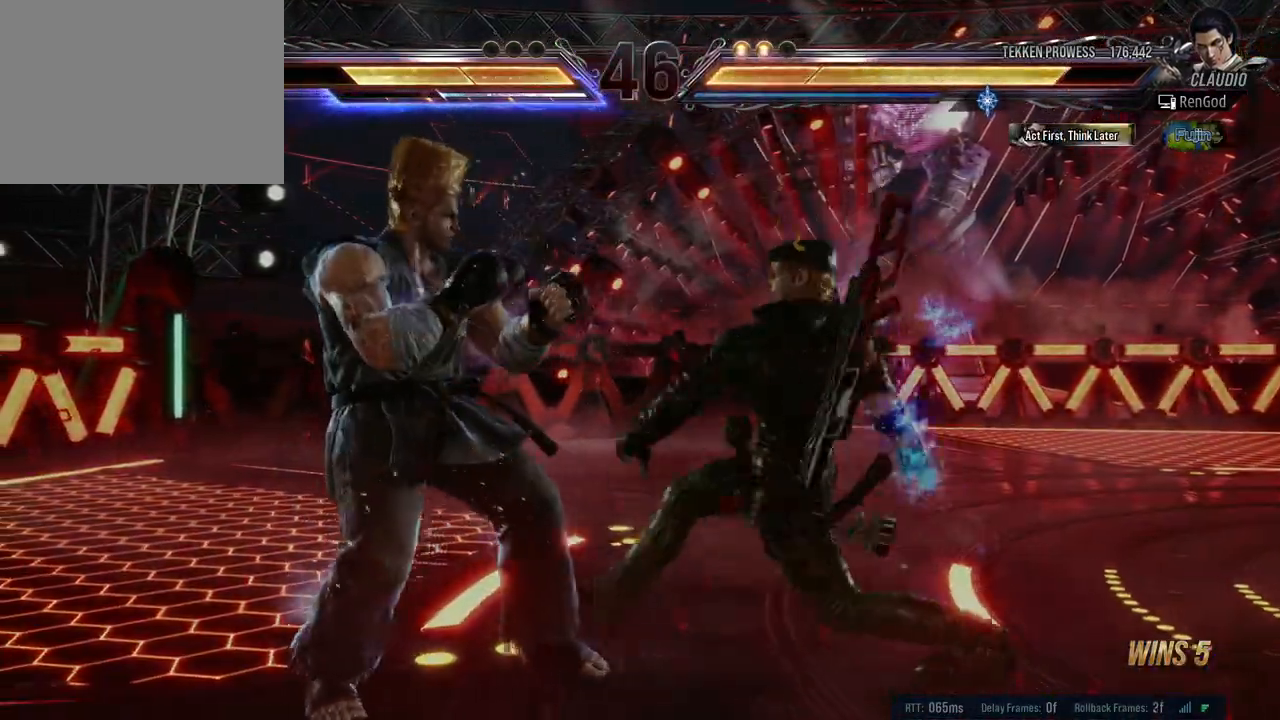
{"buttons": [], "left_stick": "center", "right_stick": "center", "events": [[150, "left_stick", "center"]]}
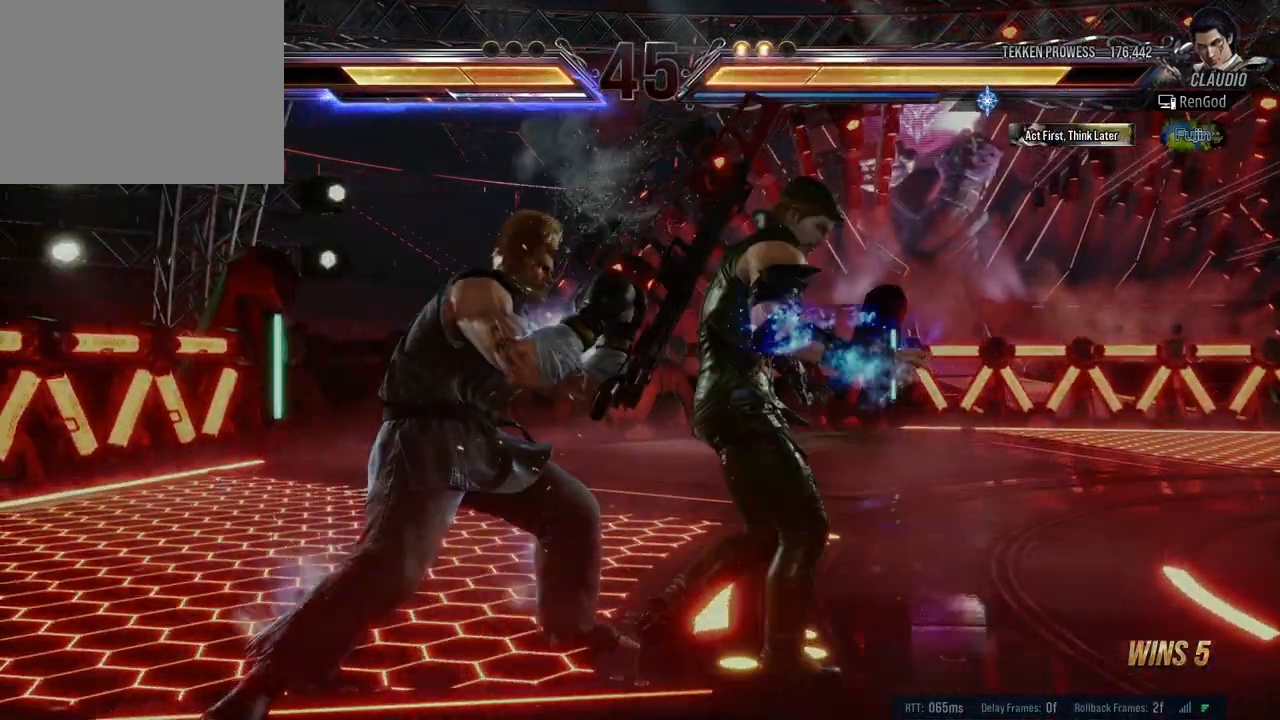
{"buttons": [], "left_stick": "down-right", "right_stick": "center", "events": [[33, "left_stick", "down-right"], [100, "X", "down"], [100, "Y", "down"], [167, "X", "up"], [183, "Y", "up"], [233, "X", "down"], [233, "Y", "down"], [350, "X", "up"], [350, "Y", "up"]]}
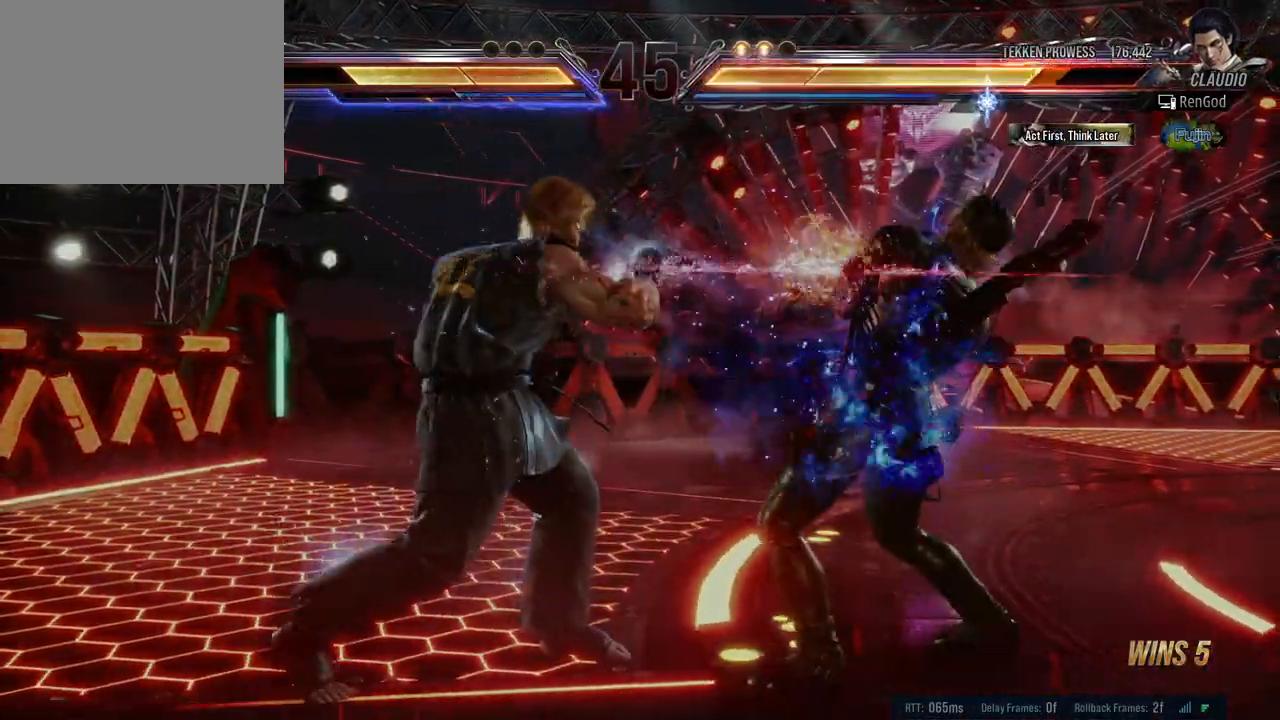
{"buttons": [], "left_stick": "right", "right_stick": "center", "events": [[50, "left_stick", "center"], [150, "left_stick", "right"], [250, "left_stick", "center"], [300, "left_stick", "right"]]}
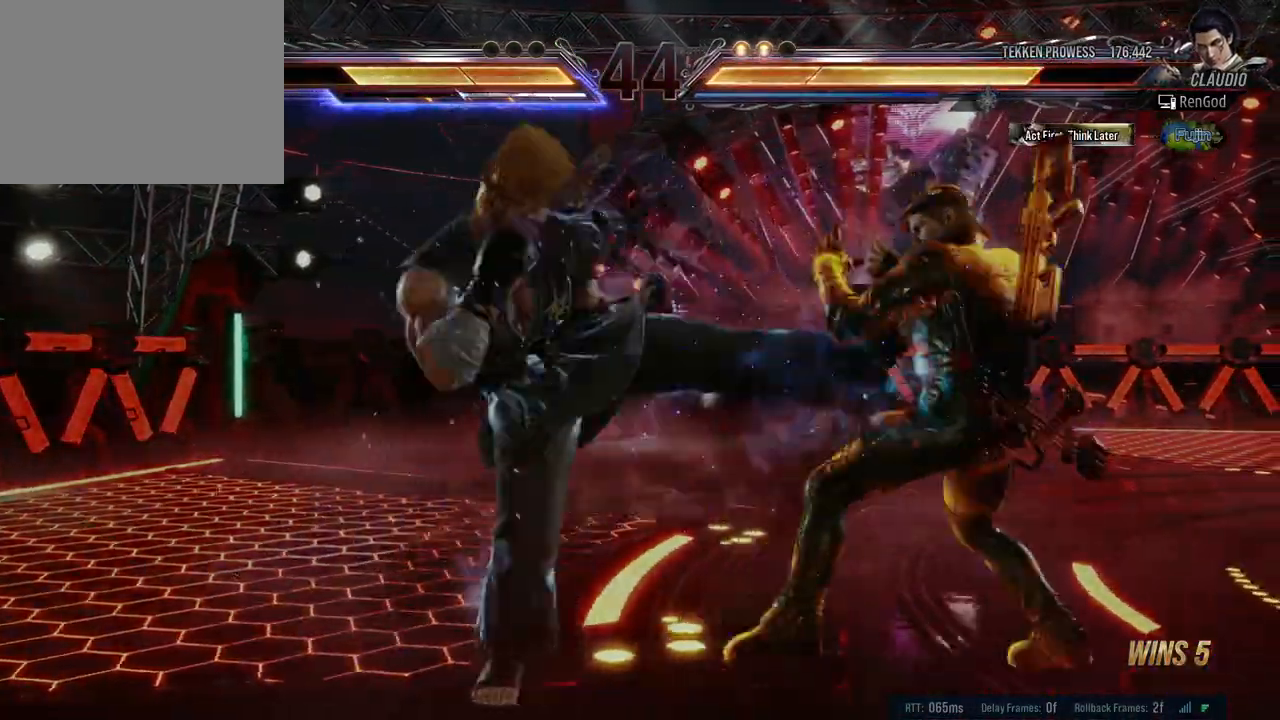
{"buttons": [], "left_stick": "down-right", "right_stick": "center", "events": [[117, "left_stick", "down-right"], [217, "X", "down"], [217, "Y", "down"], [300, "X", "up"], [317, "Y", "up"], [367, "X", "down"], [367, "Y", "down"], [500, "X", "up"], [500, "Y", "up"]]}
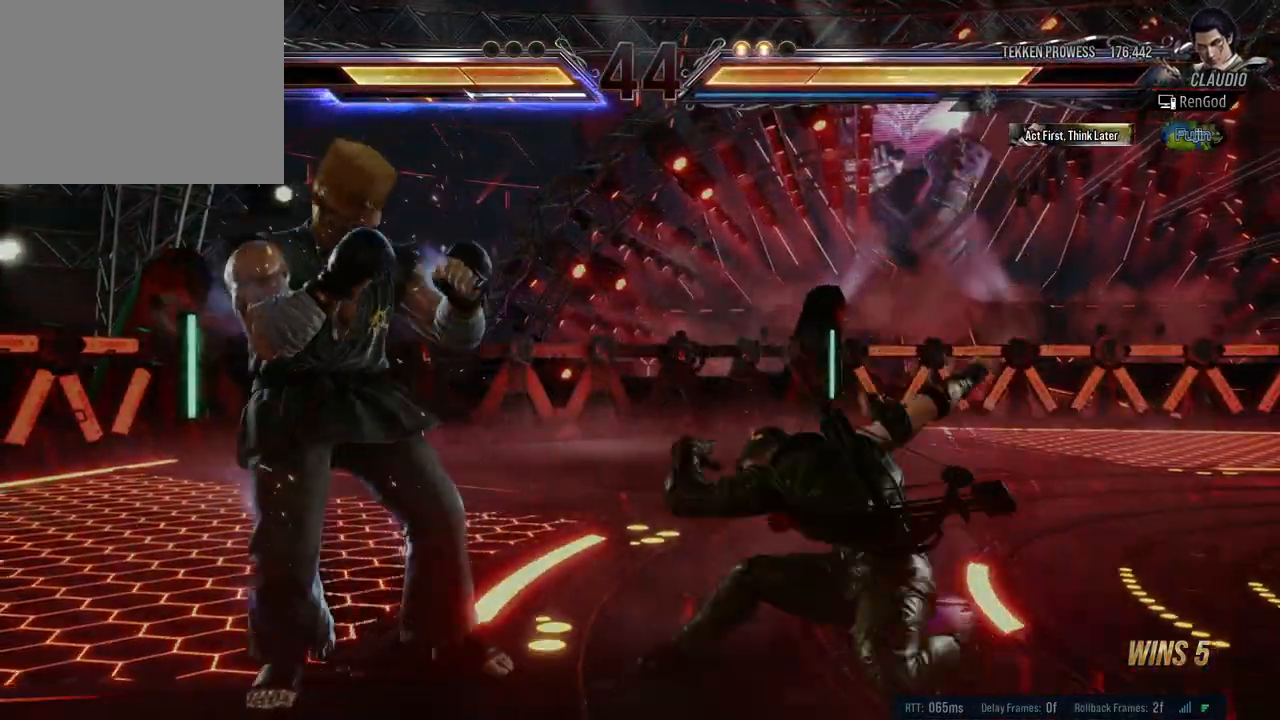
{"buttons": [], "left_stick": "center", "right_stick": "center", "events": [[67, "left_stick", "center"]]}
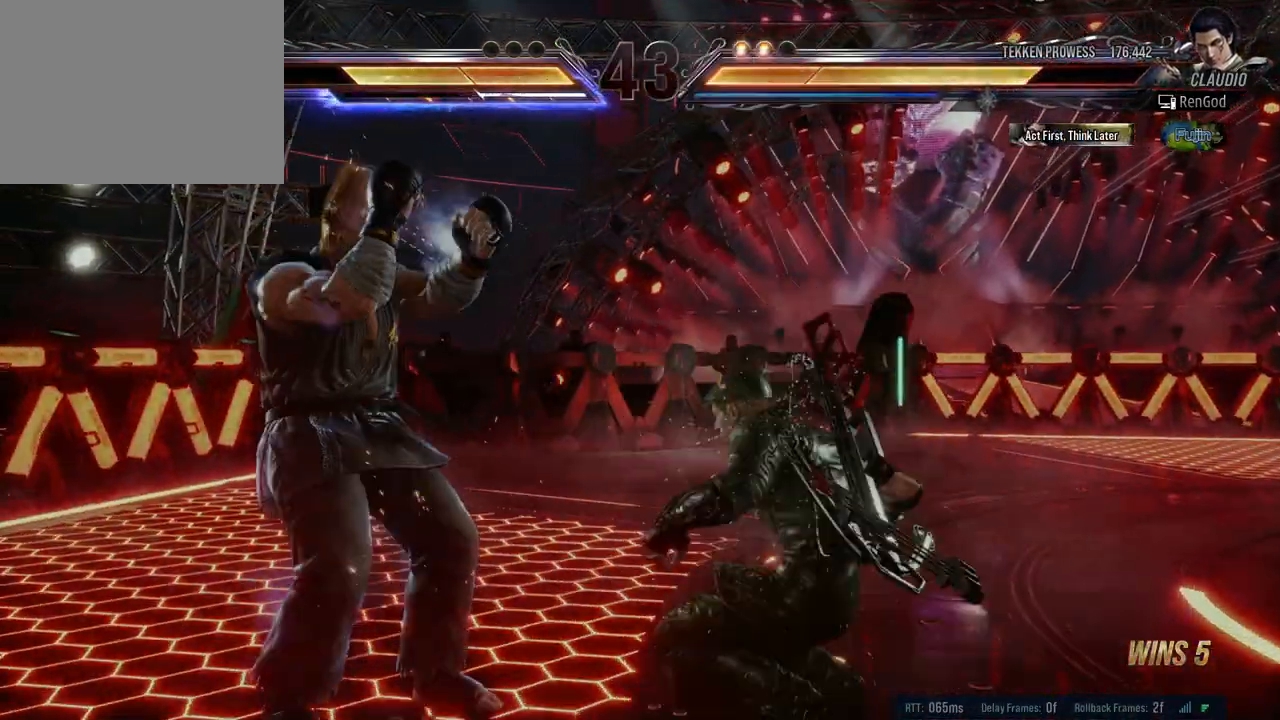
{"buttons": [], "left_stick": "right", "right_stick": "center", "events": [[50, "left_stick", "right"]]}